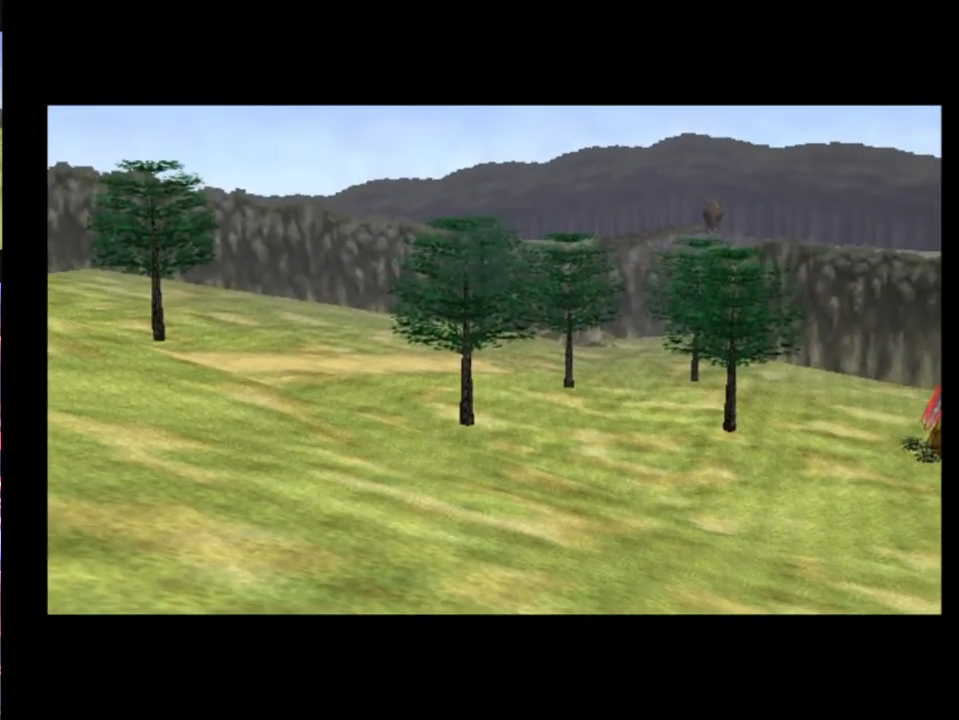
Gameplay with a controller (Xbox layout); each line is a JSON object with the inputs held at the frame after it. "events" lists button and stick changes between this image and that frame as [ms after this image, input, new state], when the widget could be followed in between. Not read: L1 L3 R1 R3 right_stick.
{"buttons": [], "left_stick": "up", "events": [[500, "left_stick", "up"]]}
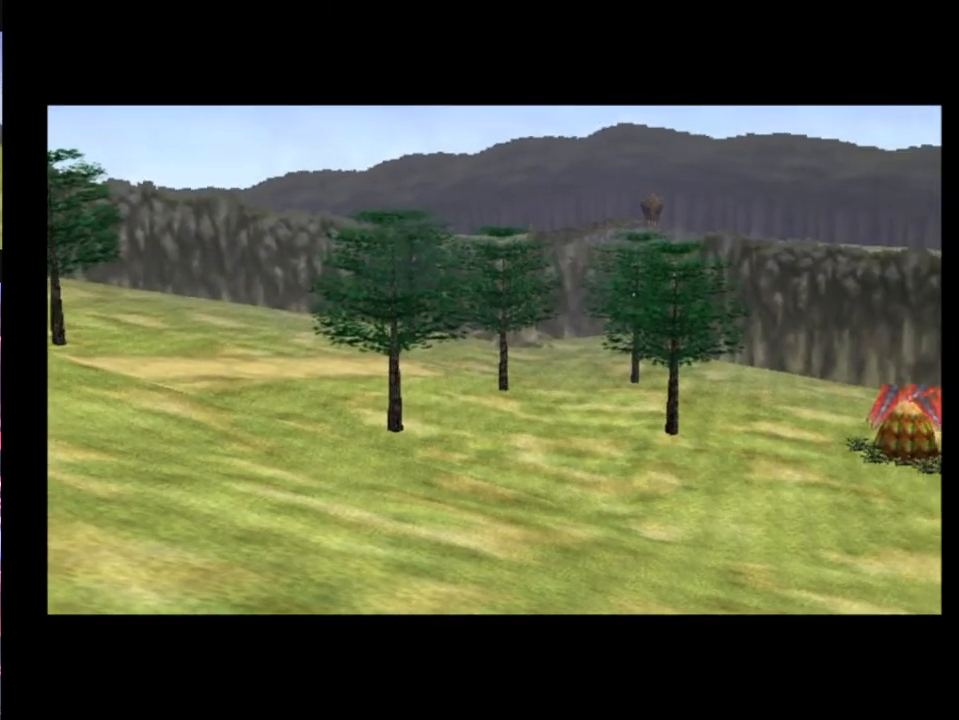
{"buttons": [], "left_stick": "up", "events": []}
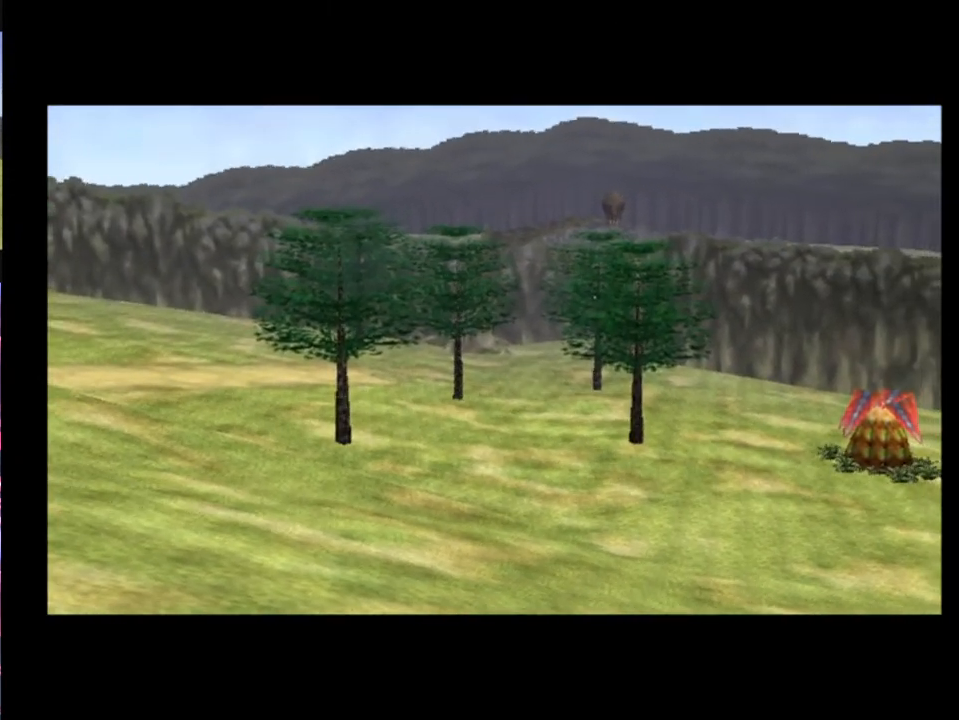
{"buttons": [], "left_stick": "up", "events": []}
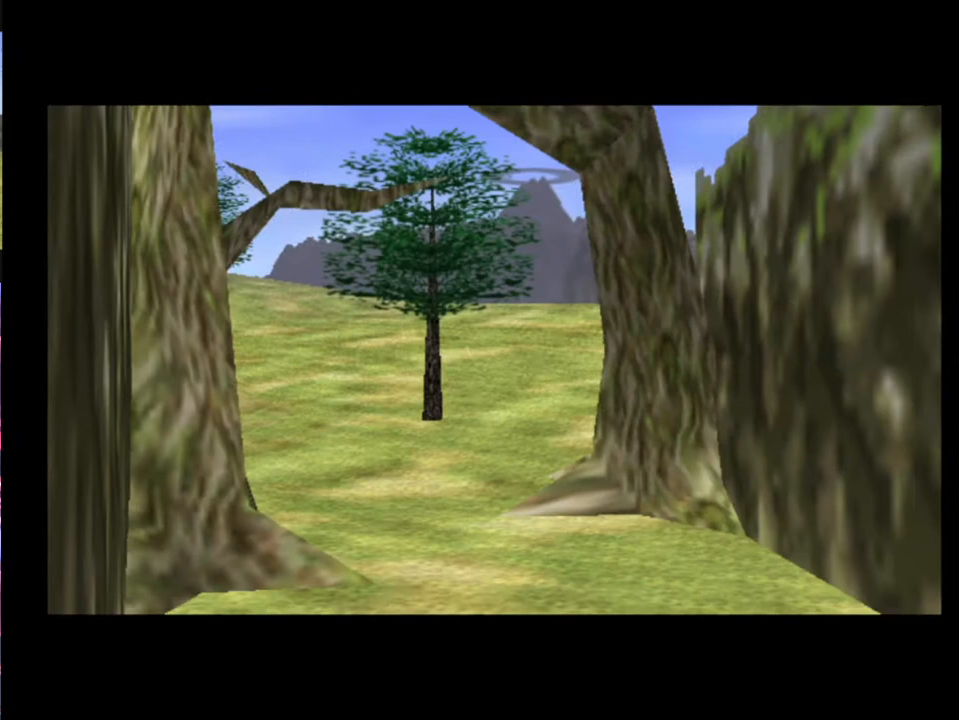
{"buttons": [], "left_stick": "up", "events": []}
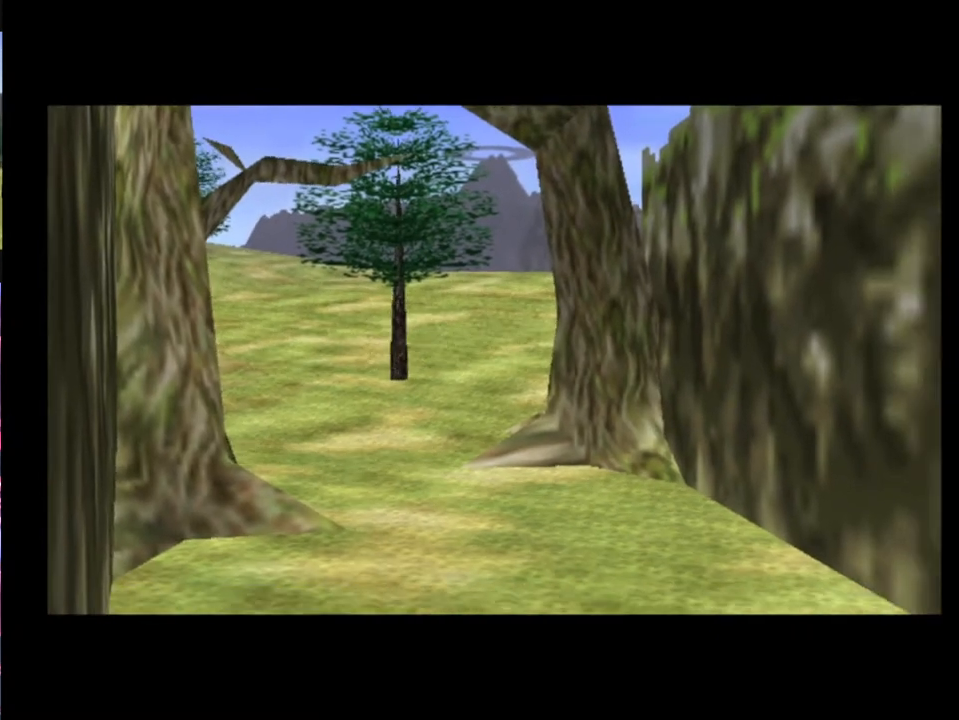
{"buttons": [], "left_stick": "up", "events": []}
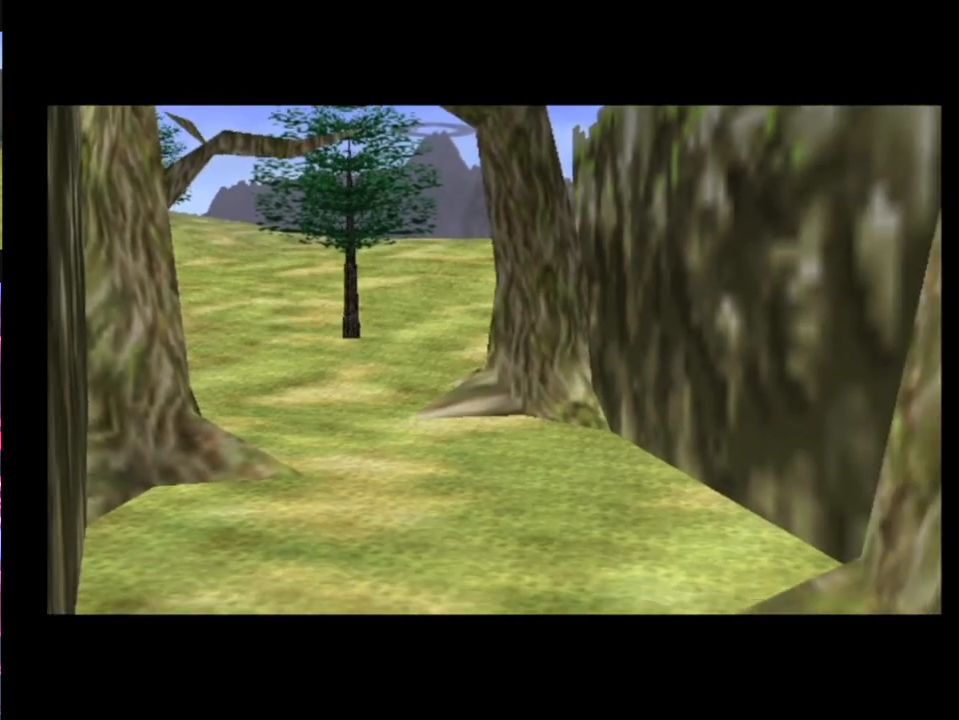
{"buttons": [], "left_stick": "up", "events": []}
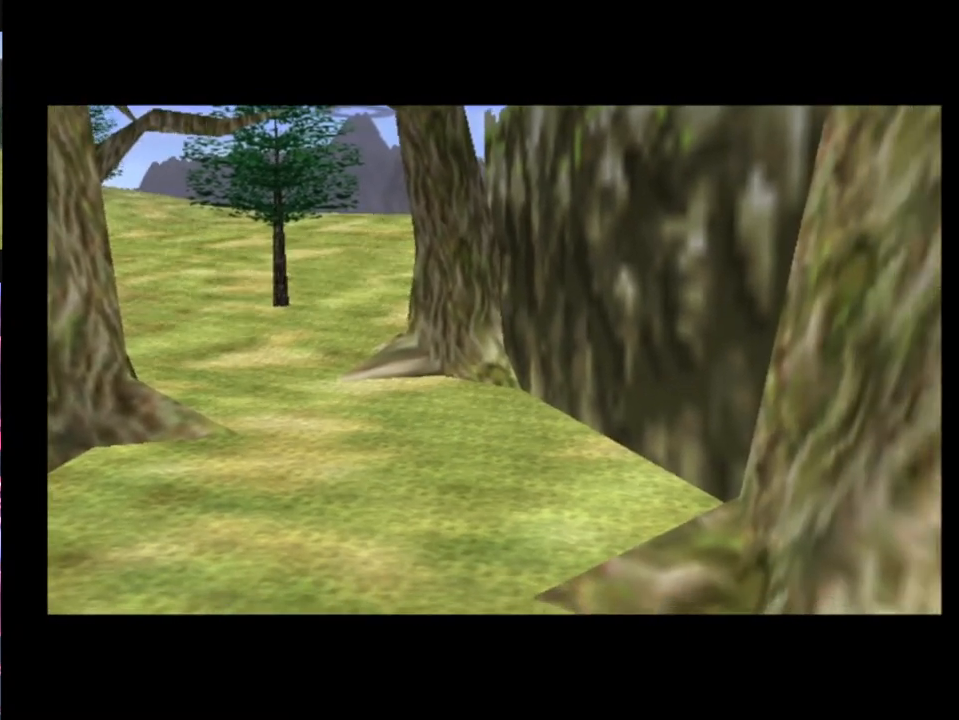
{"buttons": [], "left_stick": "up", "events": []}
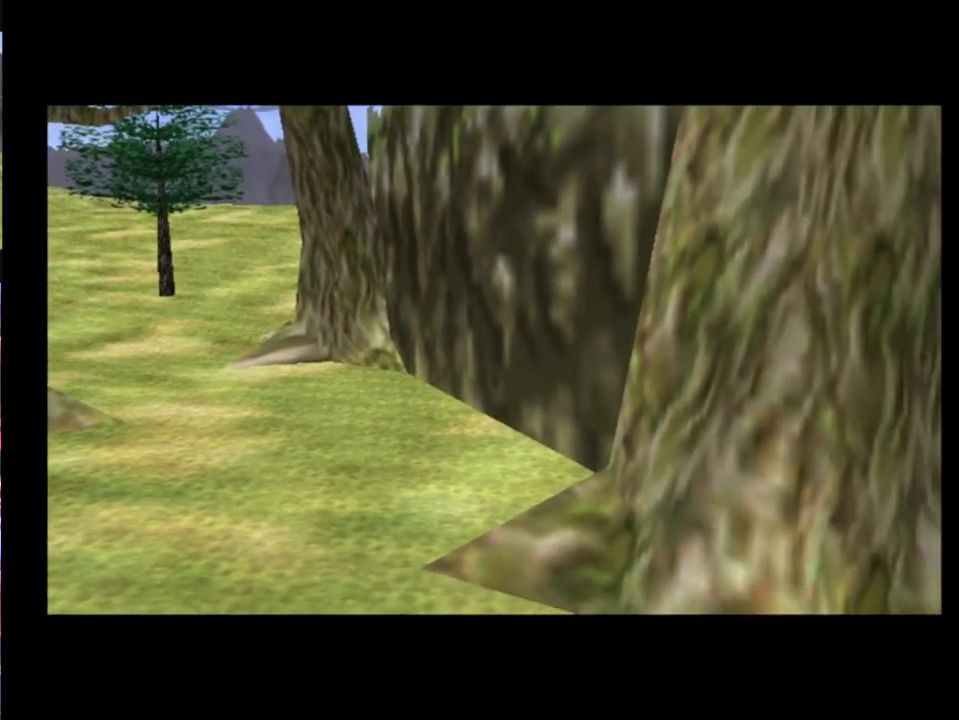
{"buttons": [], "left_stick": "up", "events": []}
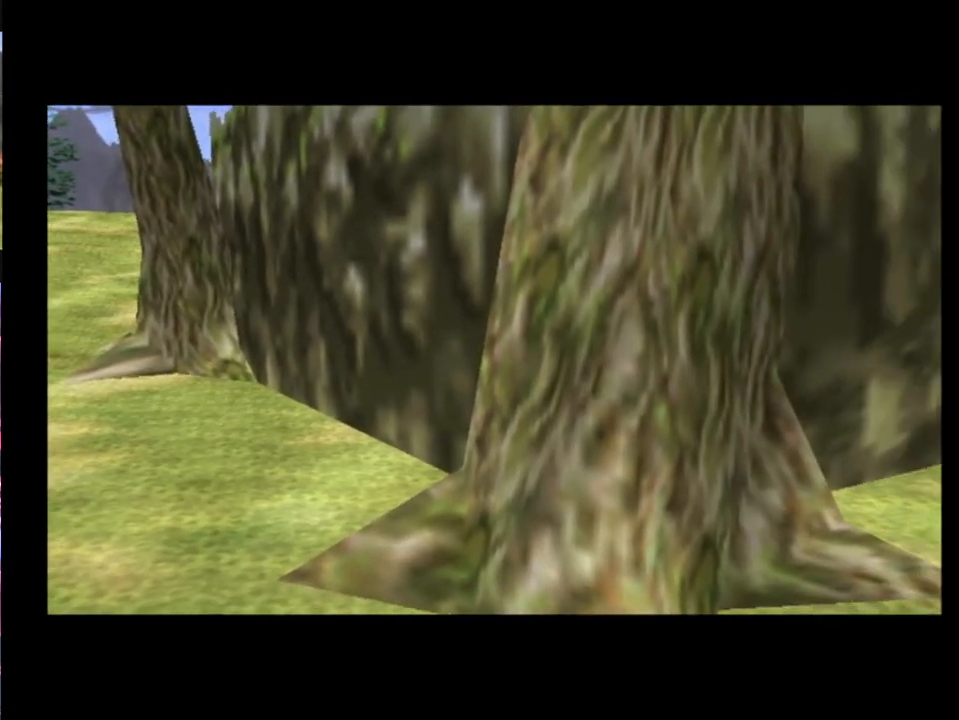
{"buttons": [], "left_stick": "up", "events": []}
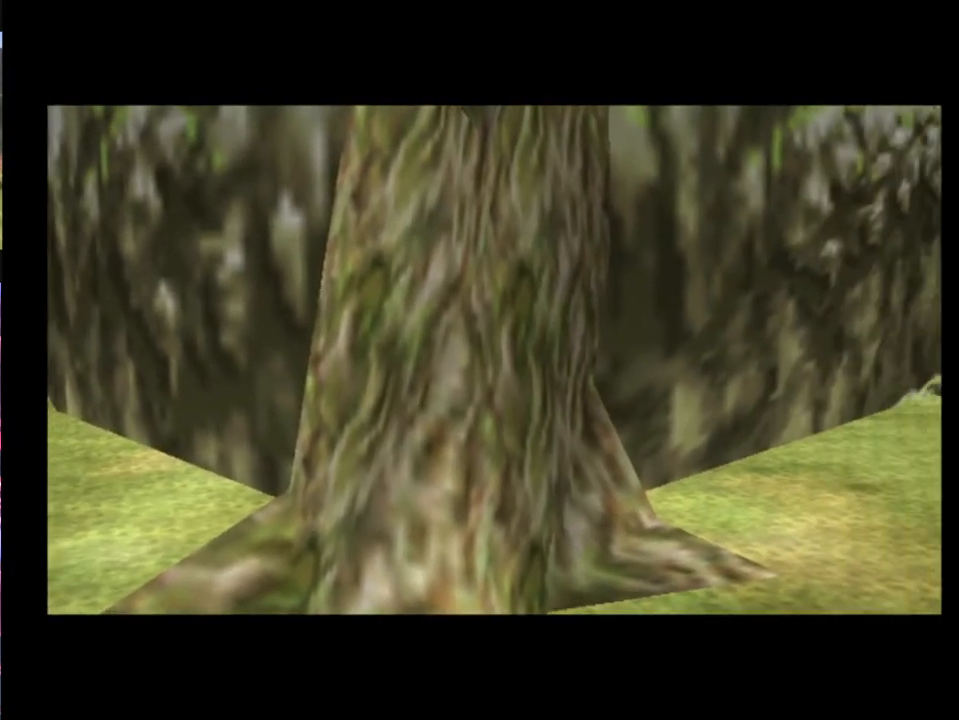
{"buttons": [], "left_stick": "up", "events": []}
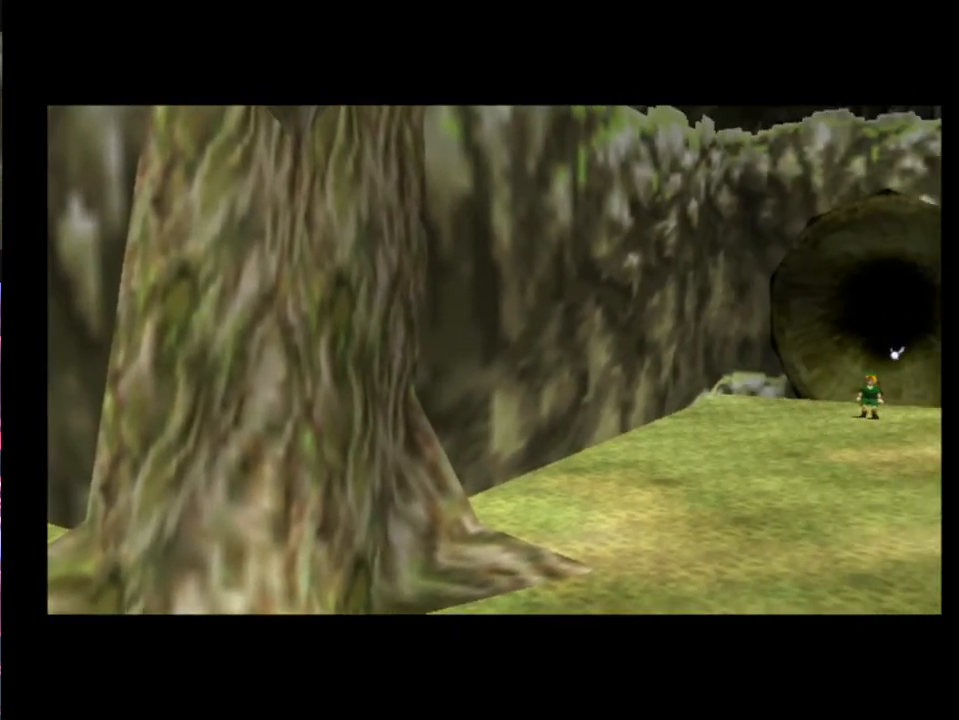
{"buttons": [], "left_stick": "up", "events": []}
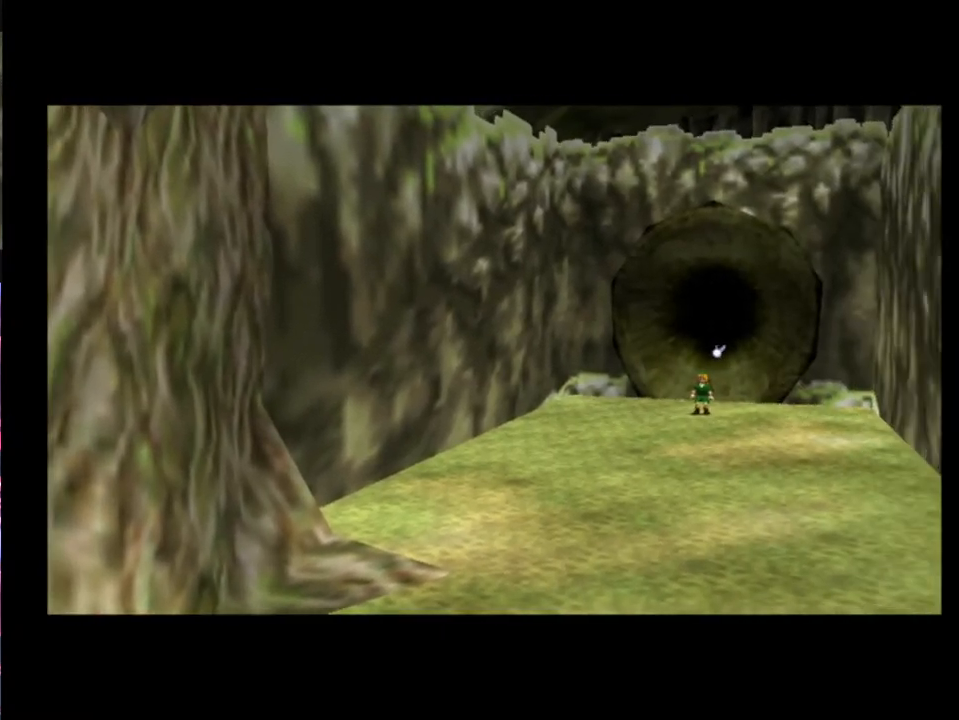
{"buttons": [], "left_stick": "up", "events": []}
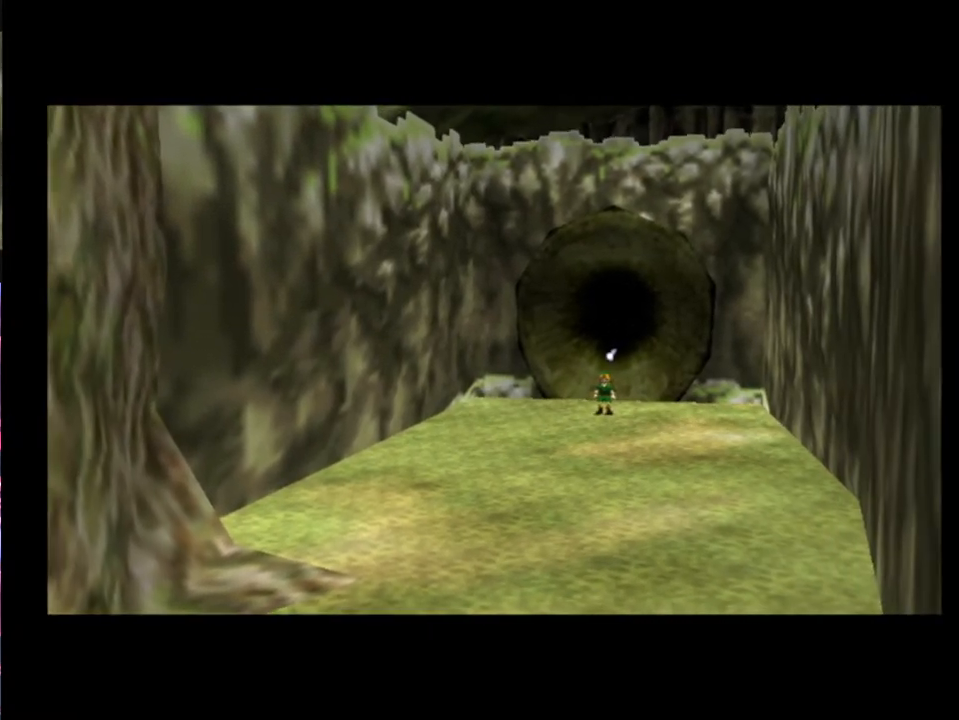
{"buttons": [], "left_stick": "up", "events": []}
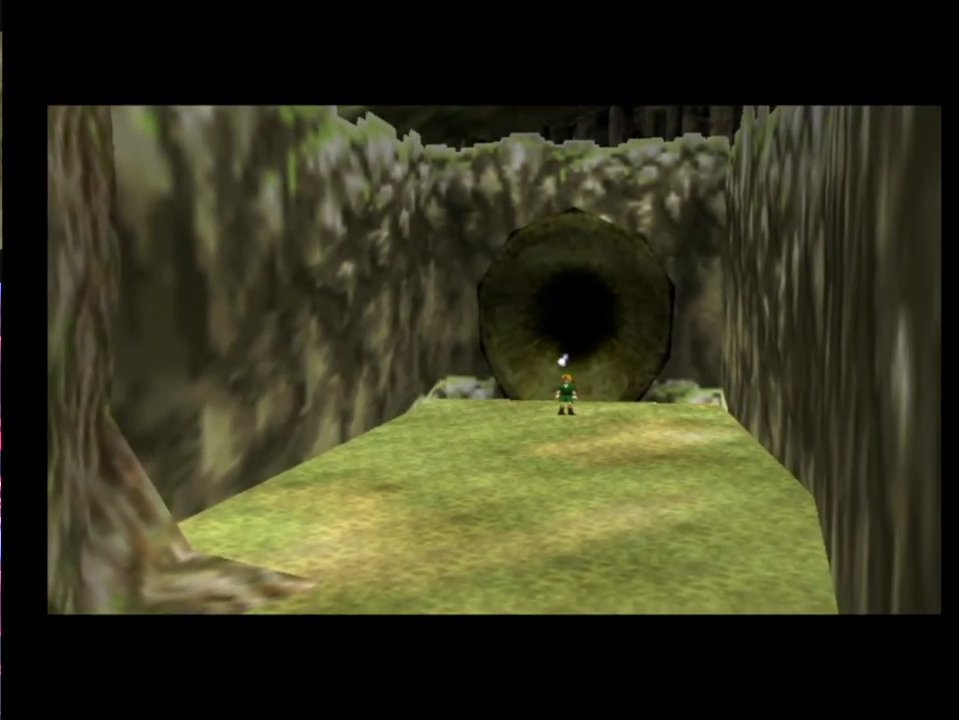
{"buttons": [], "left_stick": "up", "events": []}
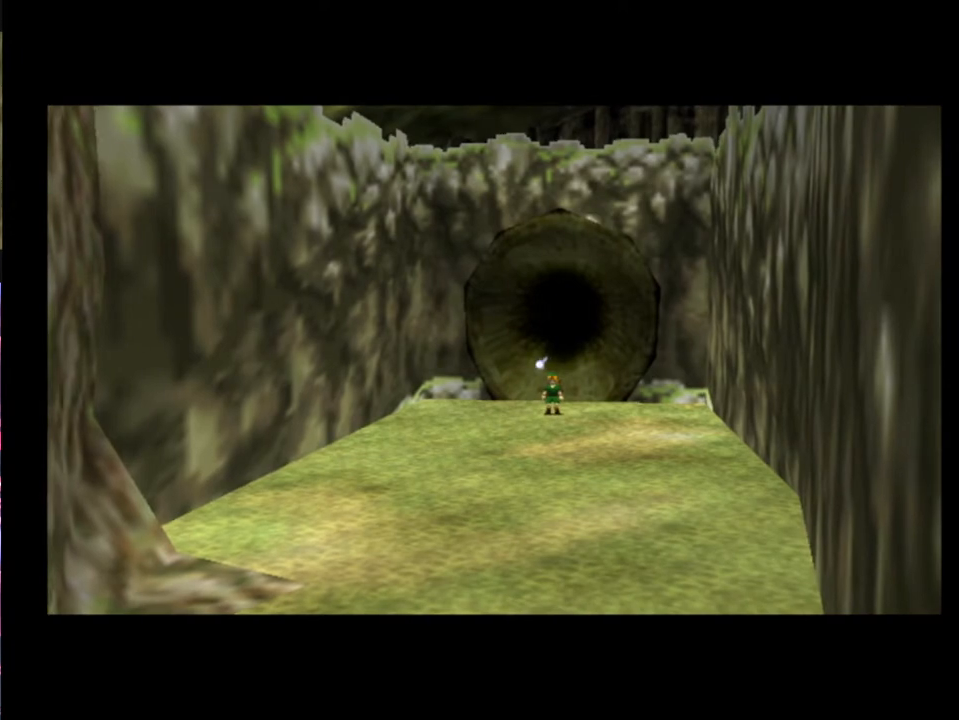
{"buttons": [], "left_stick": "up", "events": []}
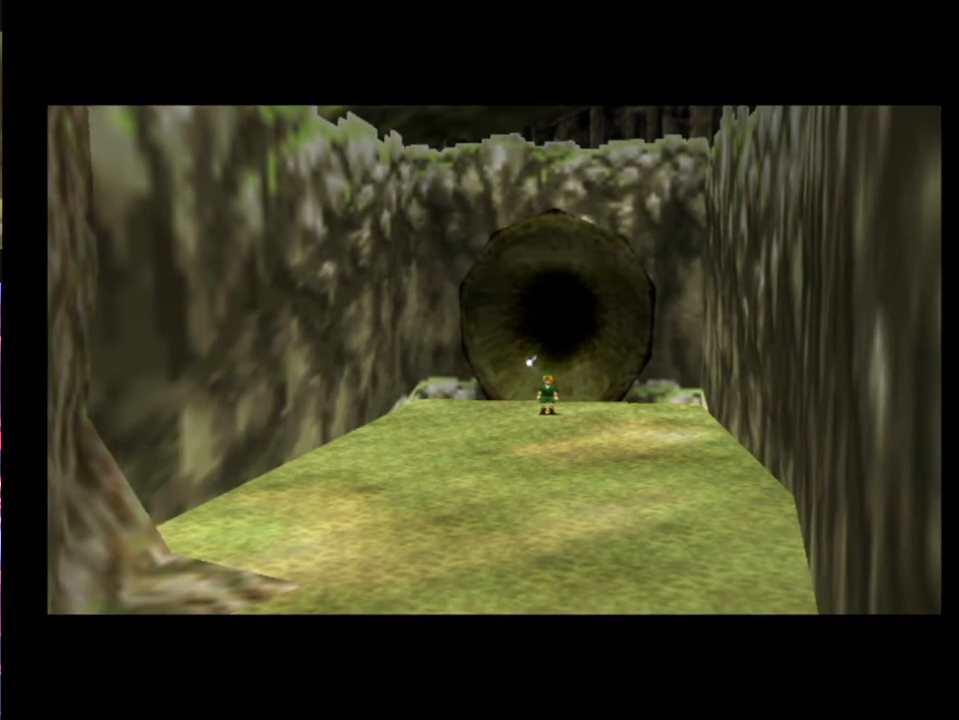
{"buttons": [], "left_stick": "up", "events": []}
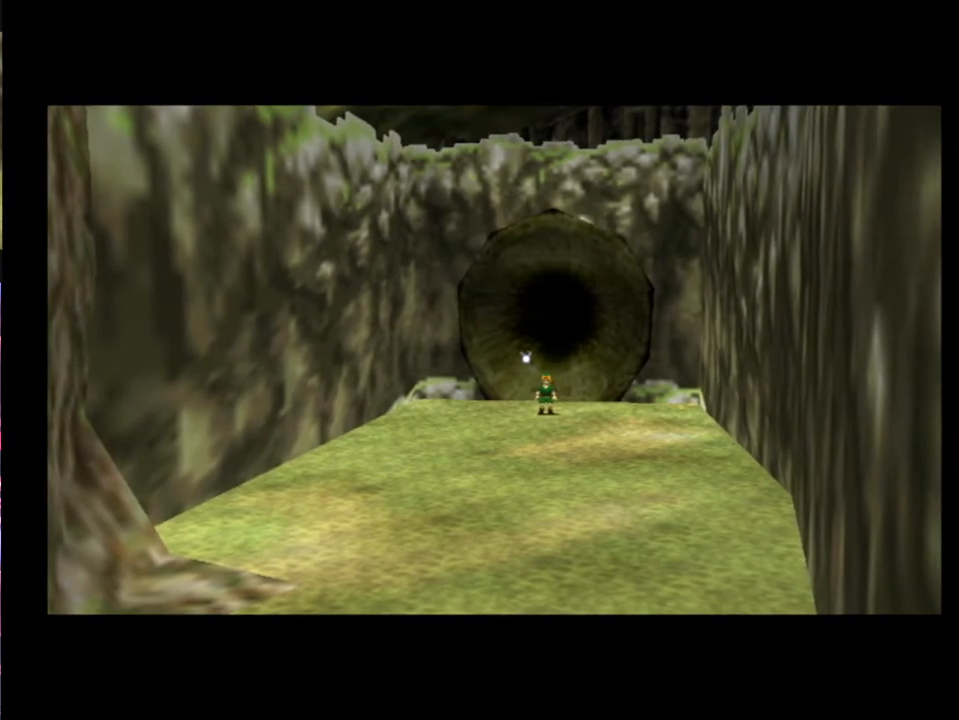
{"buttons": [], "left_stick": "up", "events": []}
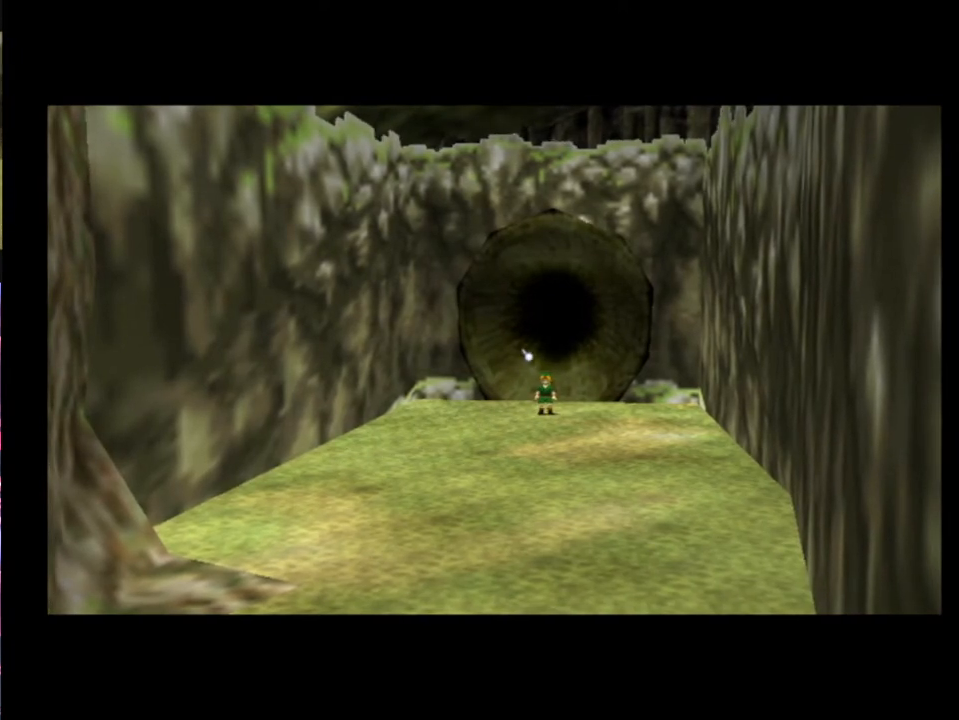
{"buttons": ["A"], "left_stick": "up", "events": [[433, "A", "down"]]}
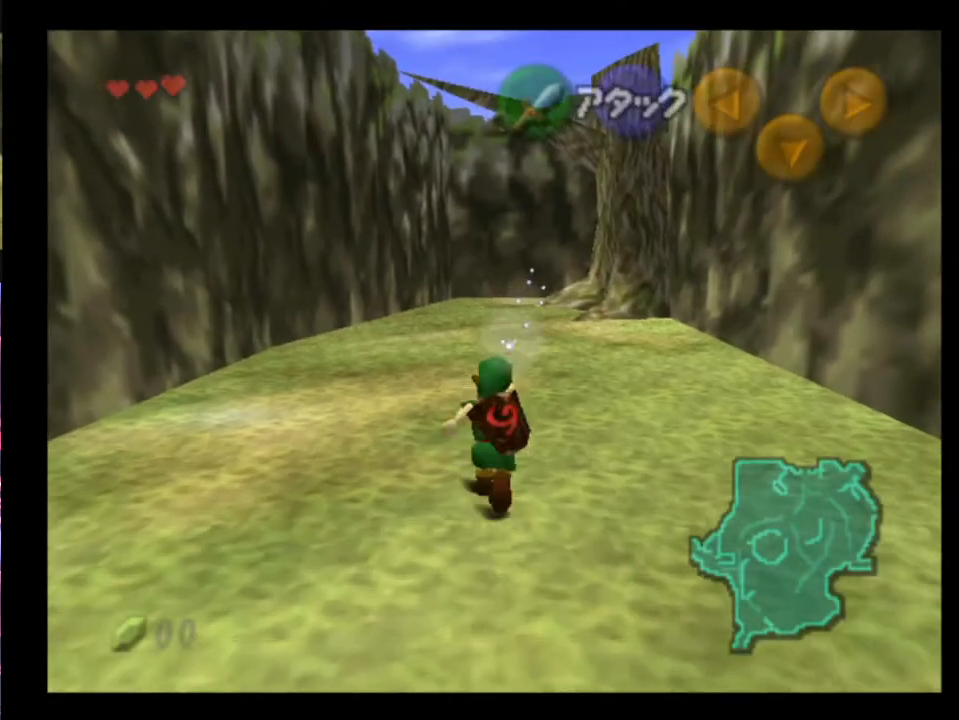
{"buttons": [], "left_stick": "up", "events": [[100, "A", "up"]]}
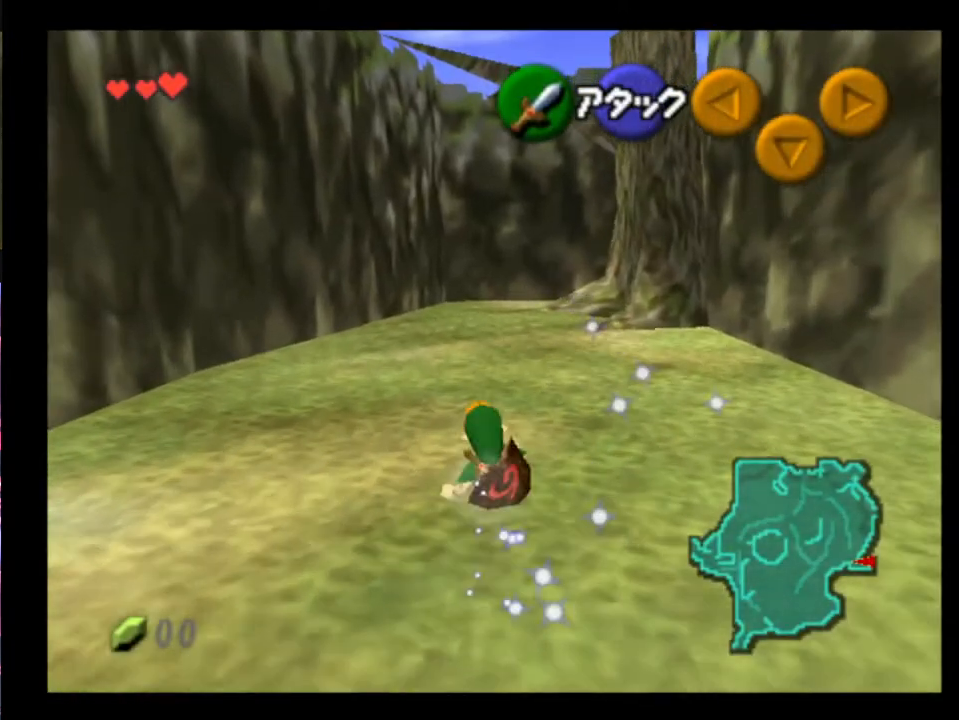
{"buttons": [], "left_stick": "up", "events": [[133, "A", "down"], [267, "A", "up"]]}
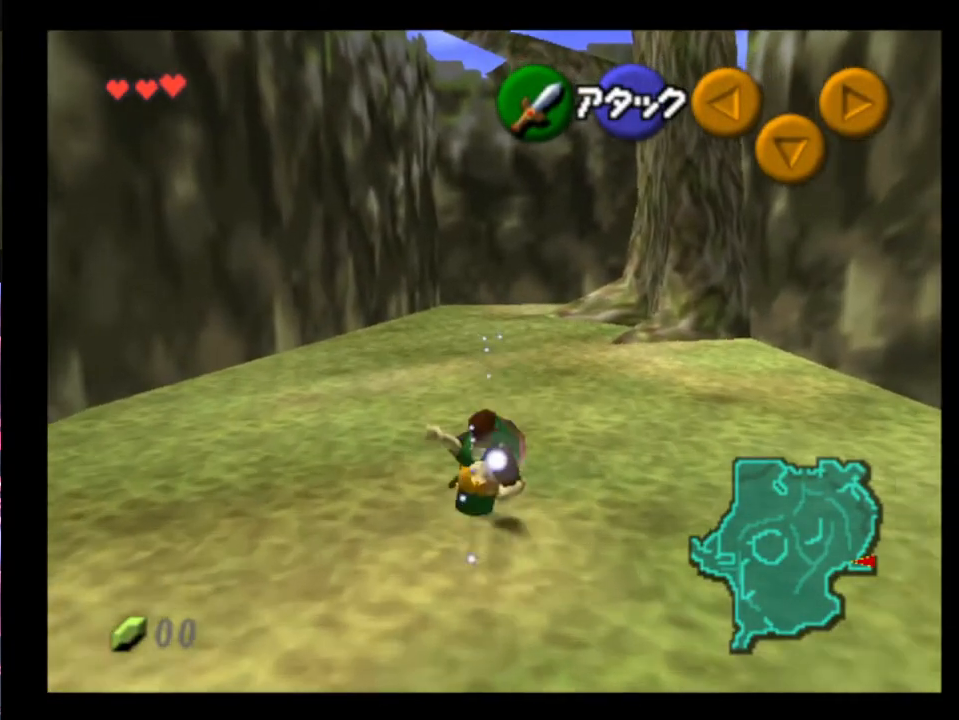
{"buttons": ["A"], "left_stick": "up", "events": [[400, "A", "down"]]}
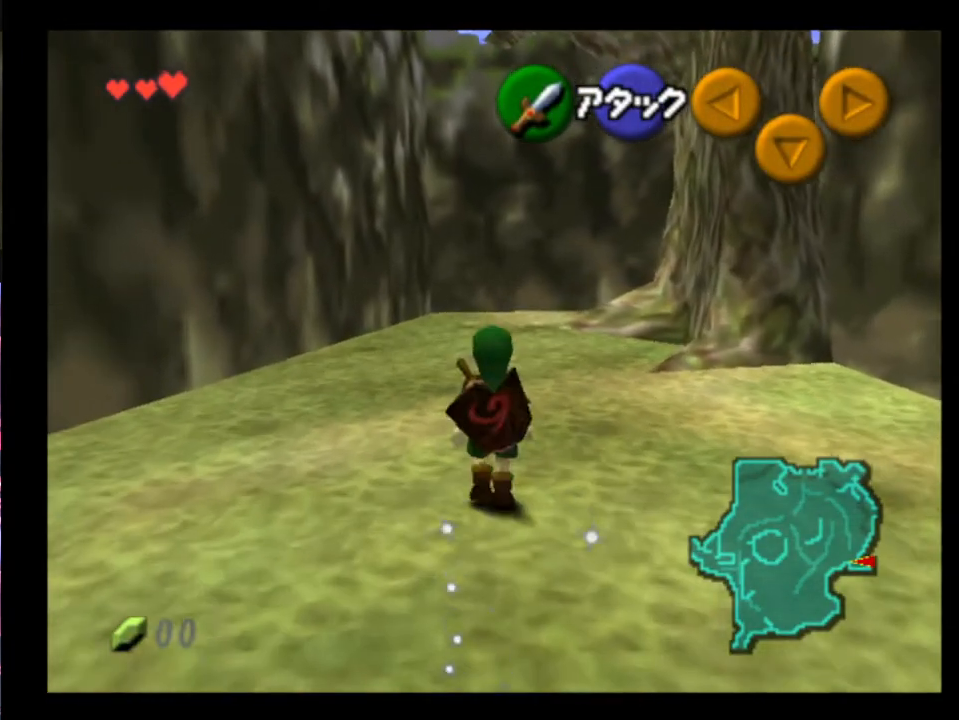
{"buttons": [], "left_stick": "up", "events": [[33, "A", "up"]]}